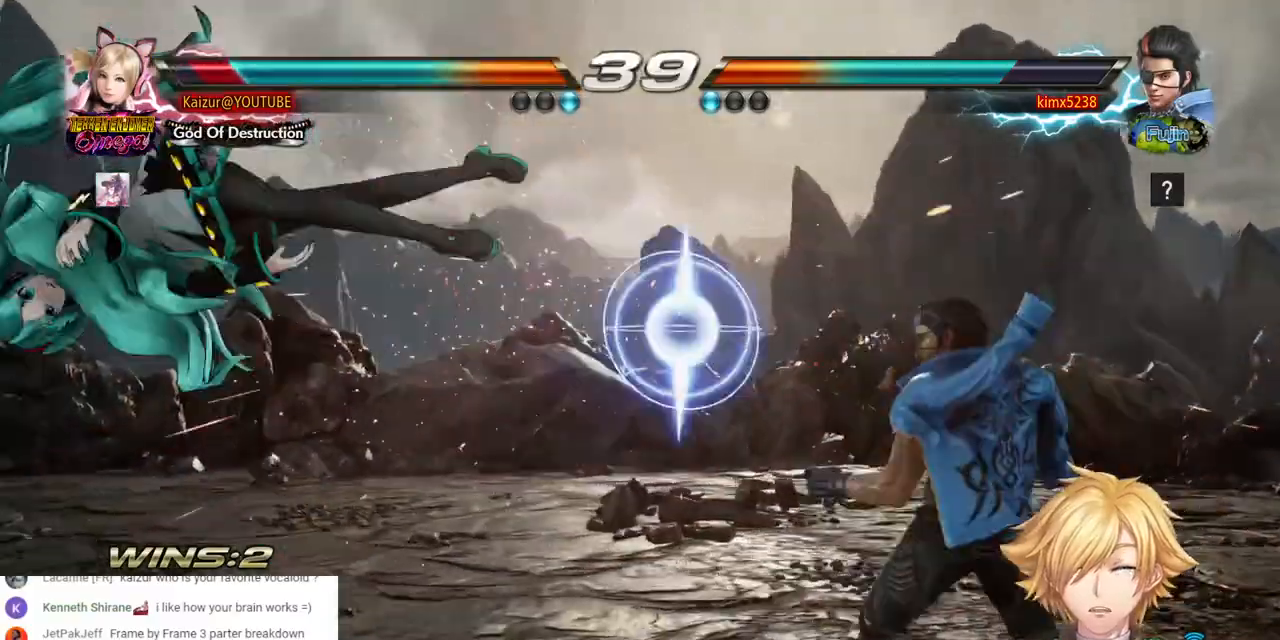
Gameplay with a controller (PlayStation layout); each line is a JSON object with the inputs held at the frame after it (dt_ms = milliseconds from this image to that frame). "events" lists button and stick changes between this image and that frame as [ms after this image, input, new state], when the widget could be followed in between. Not read: SELECT.
{"dt_ms": 500, "buttons": ["SQUARE"], "left_stick": "center", "right_stick": "center", "events": [[50, "SQUARE", "down"], [167, "SQUARE", "up"], [250, "SQUARE", "down"], [367, "SQUARE", "up"], [500, "SQUARE", "down"]]}
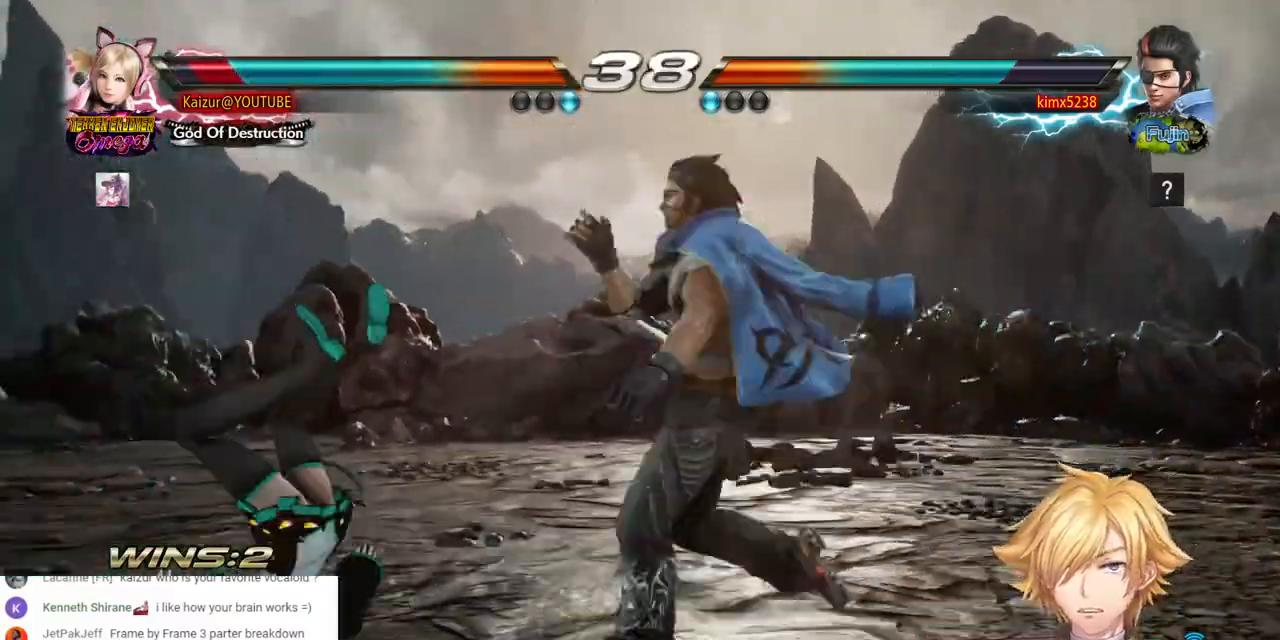
{"dt_ms": 500, "buttons": ["SQUARE", "DPAD_LEFT"], "left_stick": "center", "right_stick": "center", "events": [[17, "DPAD_LEFT", "down"], [100, "DPAD_LEFT", "up"], [100, "SQUARE", "up"], [183, "DPAD_LEFT", "down"], [217, "SQUARE", "down"], [267, "DPAD_LEFT", "up"], [500, "DPAD_LEFT", "down"]]}
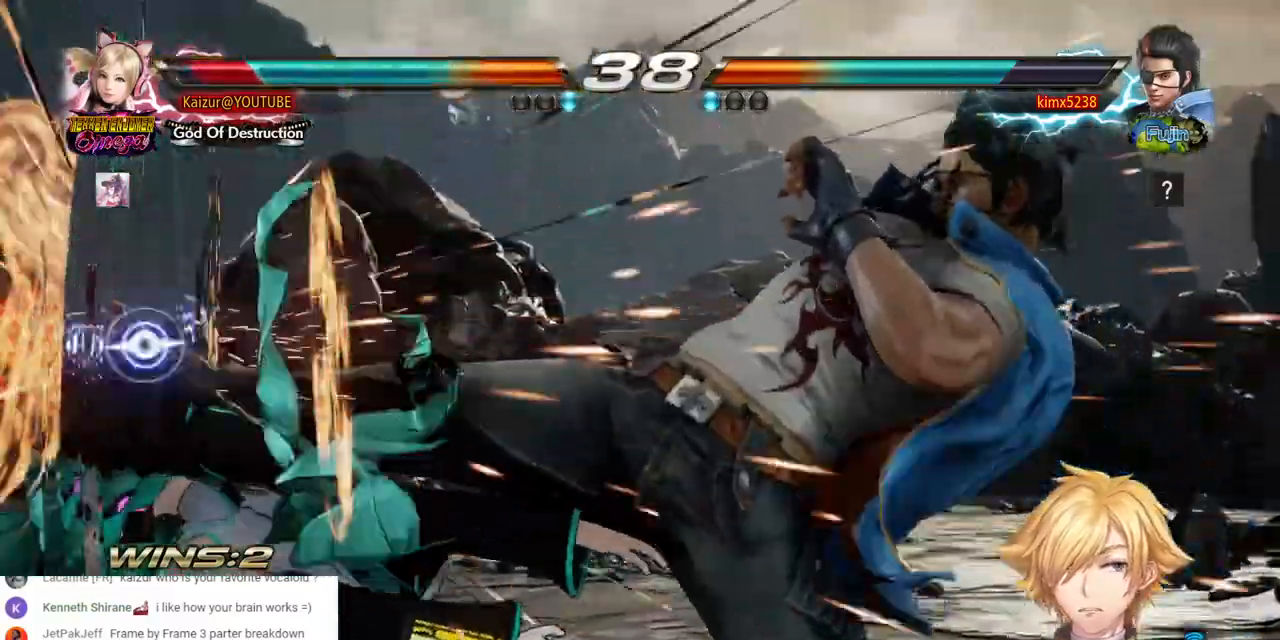
{"dt_ms": 500, "buttons": [], "left_stick": "center", "right_stick": "center", "events": [[117, "DPAD_LEFT", "up"], [283, "SQUARE", "up"], [367, "DPAD_LEFT", "down"], [383, "SQUARE", "down"], [450, "DPAD_LEFT", "up"], [500, "SQUARE", "up"]]}
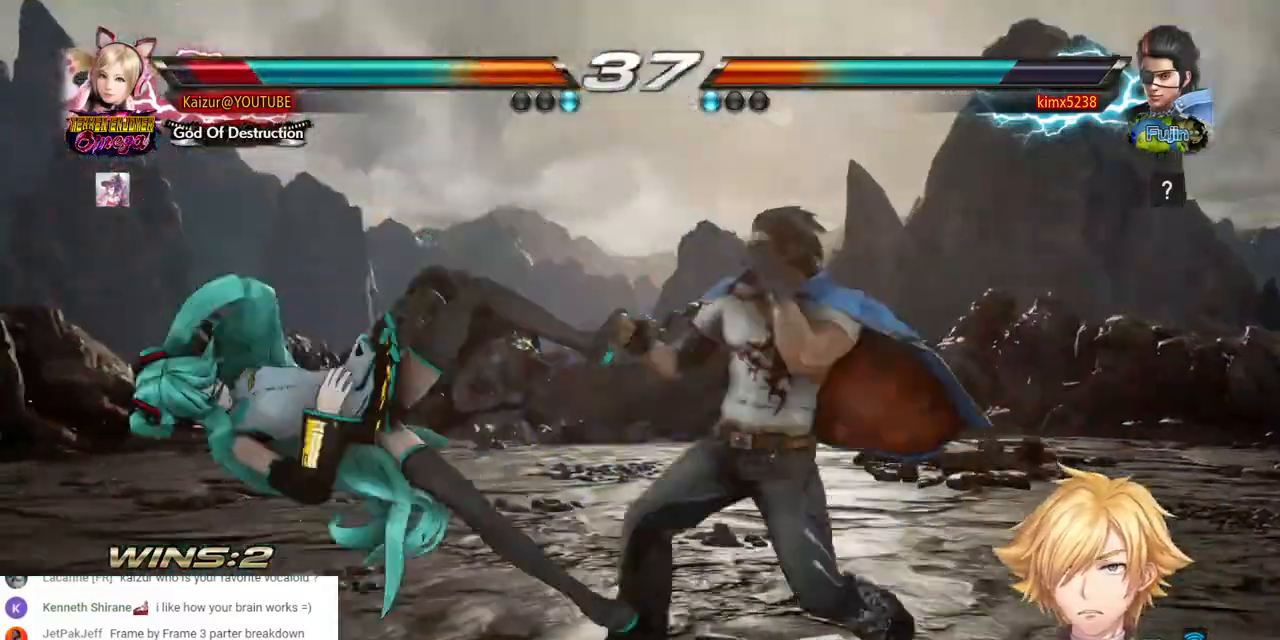
{"dt_ms": 500, "buttons": ["SQUARE", "DPAD_LEFT"], "left_stick": "center", "right_stick": "center", "events": [[33, "DPAD_LEFT", "down"], [83, "SQUARE", "down"], [100, "DPAD_LEFT", "up"], [183, "DPAD_LEFT", "down"], [267, "DPAD_LEFT", "up"], [333, "DPAD_LEFT", "down"], [400, "SQUARE", "up"], [417, "DPAD_LEFT", "up"], [500, "DPAD_LEFT", "down"], [500, "SQUARE", "down"]]}
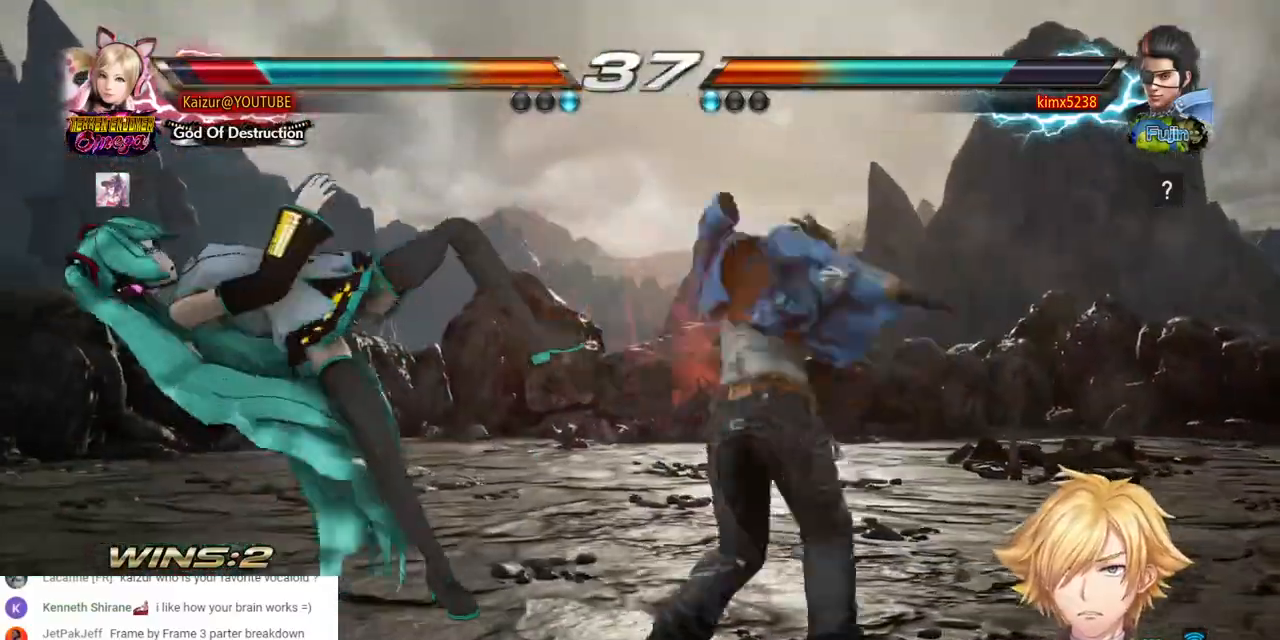
{"dt_ms": 1000, "buttons": ["SQUARE", "DPAD_LEFT"], "left_stick": "center", "right_stick": "center", "events": [[83, "DPAD_LEFT", "up"], [150, "DPAD_LEFT", "down"], [233, "DPAD_LEFT", "up"], [300, "DPAD_LEFT", "down"], [383, "DPAD_LEFT", "up"], [450, "DPAD_LEFT", "down"], [500, "SQUARE", "up"], [550, "DPAD_LEFT", "up"], [583, "SQUARE", "down"], [600, "DPAD_LEFT", "down"]]}
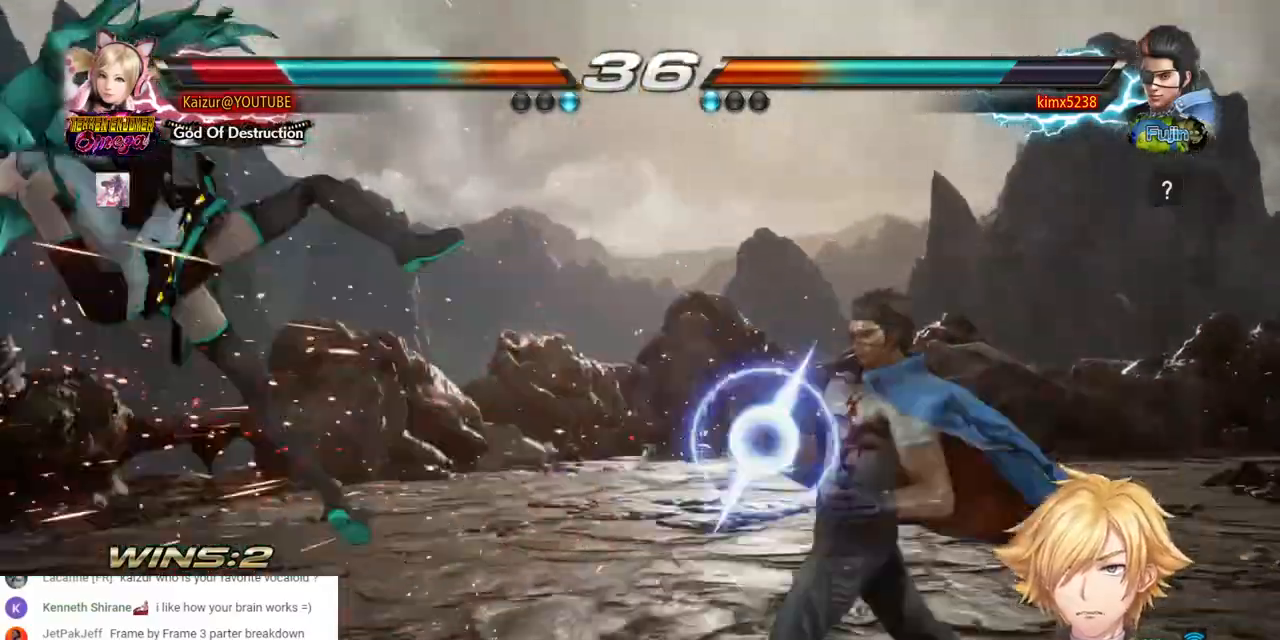
{"dt_ms": 500, "buttons": ["SQUARE", "DPAD_LEFT"], "left_stick": "center", "right_stick": "center", "events": []}
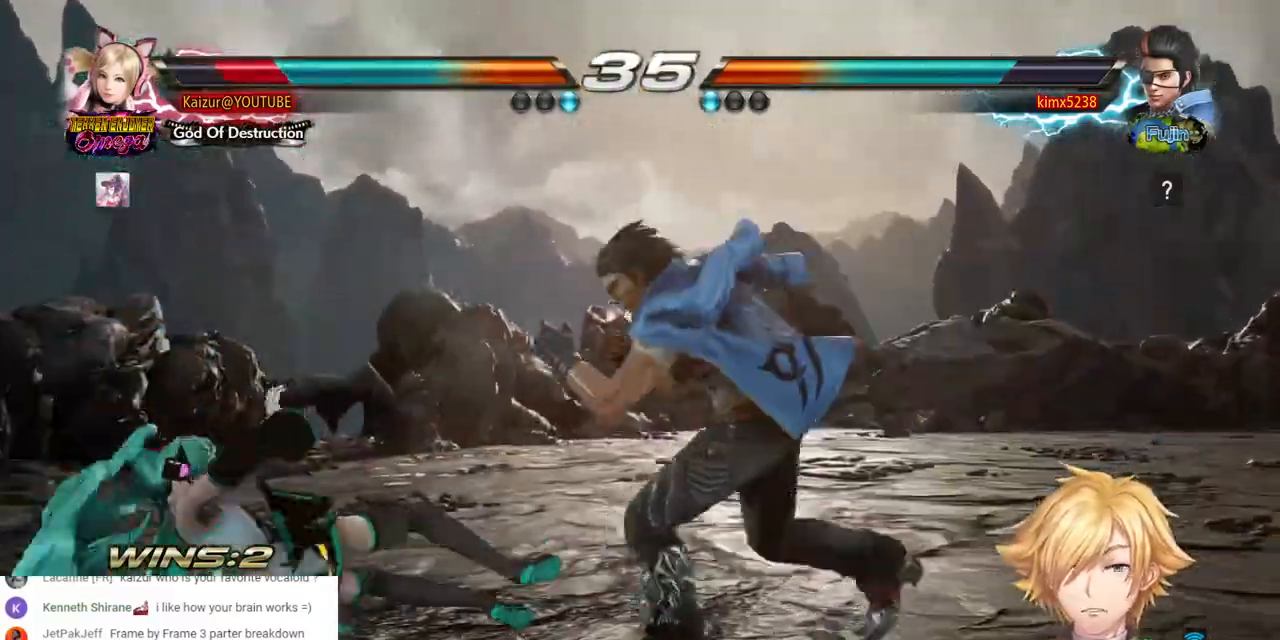
{"dt_ms": 500, "buttons": ["DPAD_UP"], "left_stick": "center", "right_stick": "center", "events": [[200, "DPAD_LEFT", "up"], [283, "DPAD_UP", "down"], [500, "SQUARE", "up"]]}
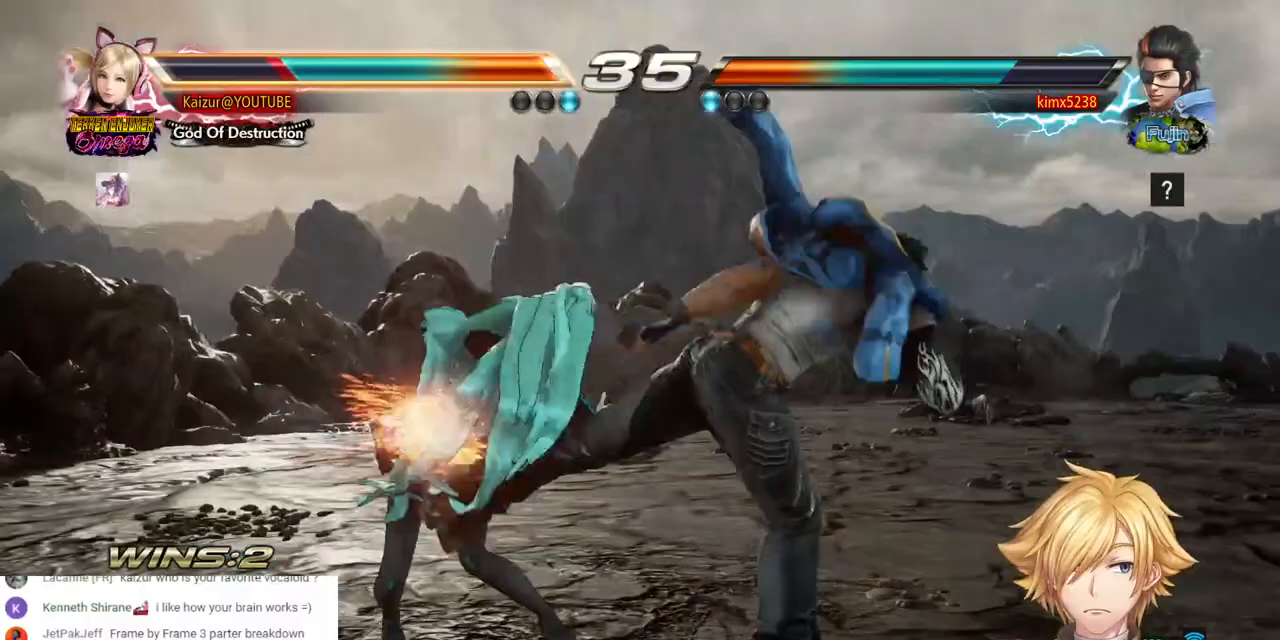
{"dt_ms": 500, "buttons": ["DPAD_LEFT"], "left_stick": "center", "right_stick": "center", "events": [[250, "DPAD_LEFT", "down"], [350, "DPAD_UP", "up"]]}
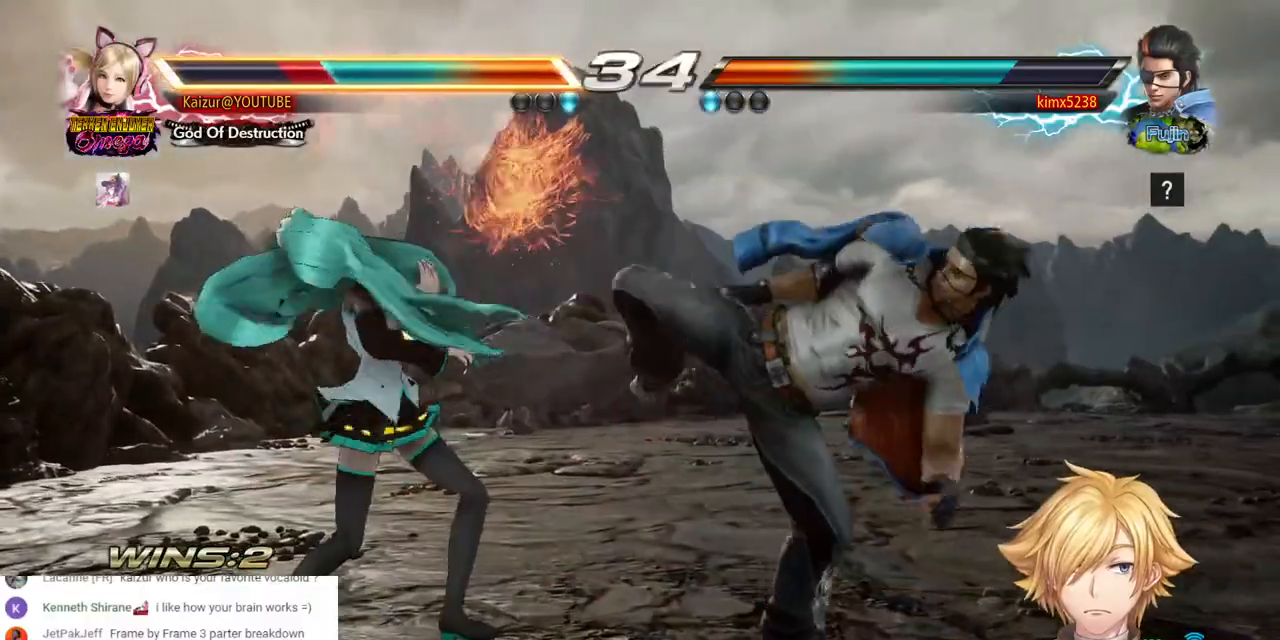
{"dt_ms": 500, "buttons": [], "left_stick": "center", "right_stick": "center", "events": [[83, "DPAD_DOWN", "down"], [133, "R1", "down"], [217, "R1", "up"], [283, "R1", "down"], [367, "R1", "up"], [417, "R1", "down"], [500, "DPAD_DOWN", "up"], [500, "DPAD_LEFT", "up"], [500, "R1", "up"]]}
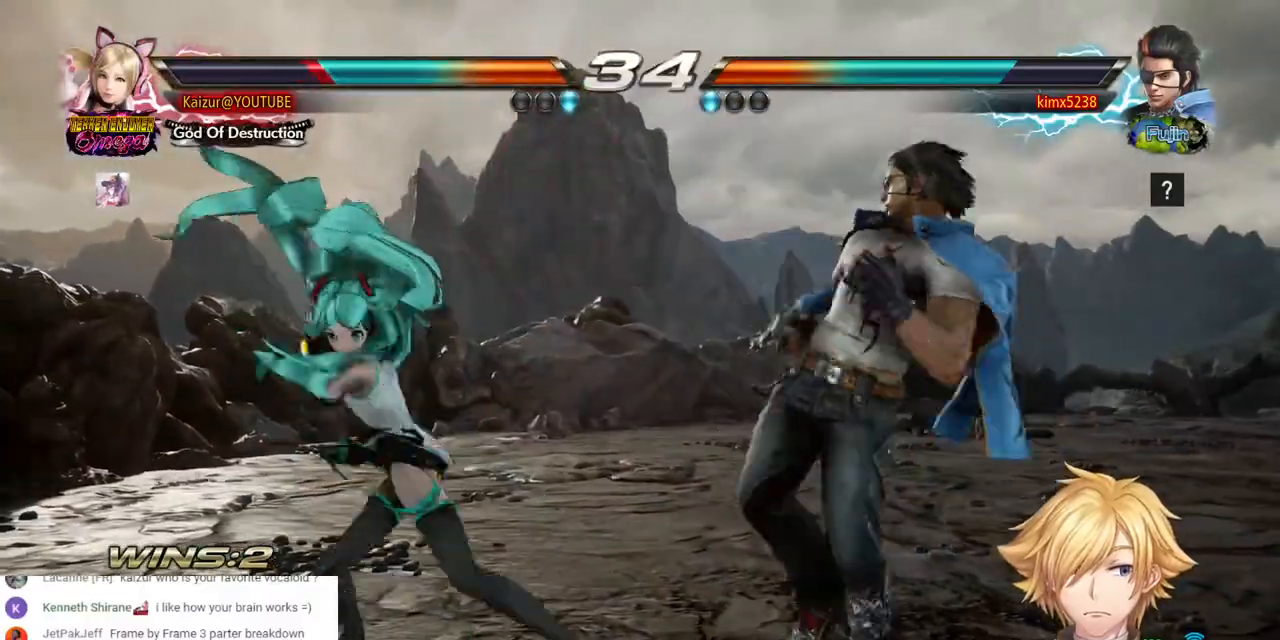
{"dt_ms": 500, "buttons": [], "left_stick": "center", "right_stick": "center"}
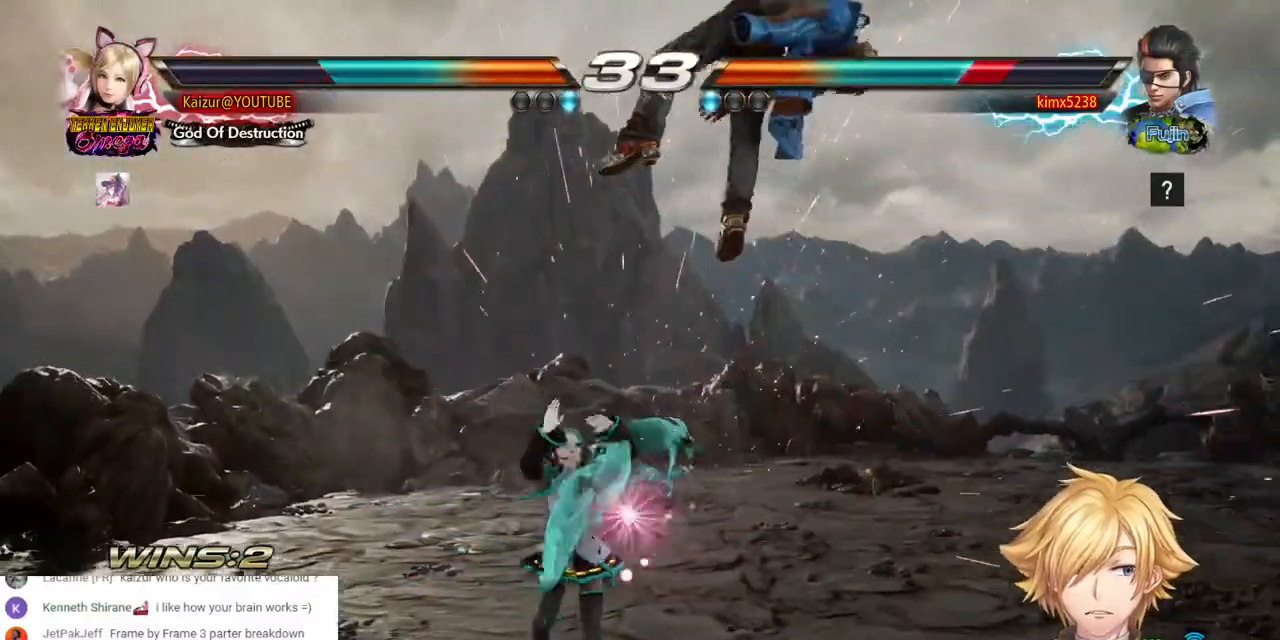
{"dt_ms": 500, "buttons": ["DPAD_UP", "DPAD_RIGHT"], "left_stick": "center", "right_stick": "center", "events": [[100, "DPAD_RIGHT", "down"], [200, "DPAD_RIGHT", "up"], [383, "DPAD_RIGHT", "down"], [383, "DPAD_UP", "down"]]}